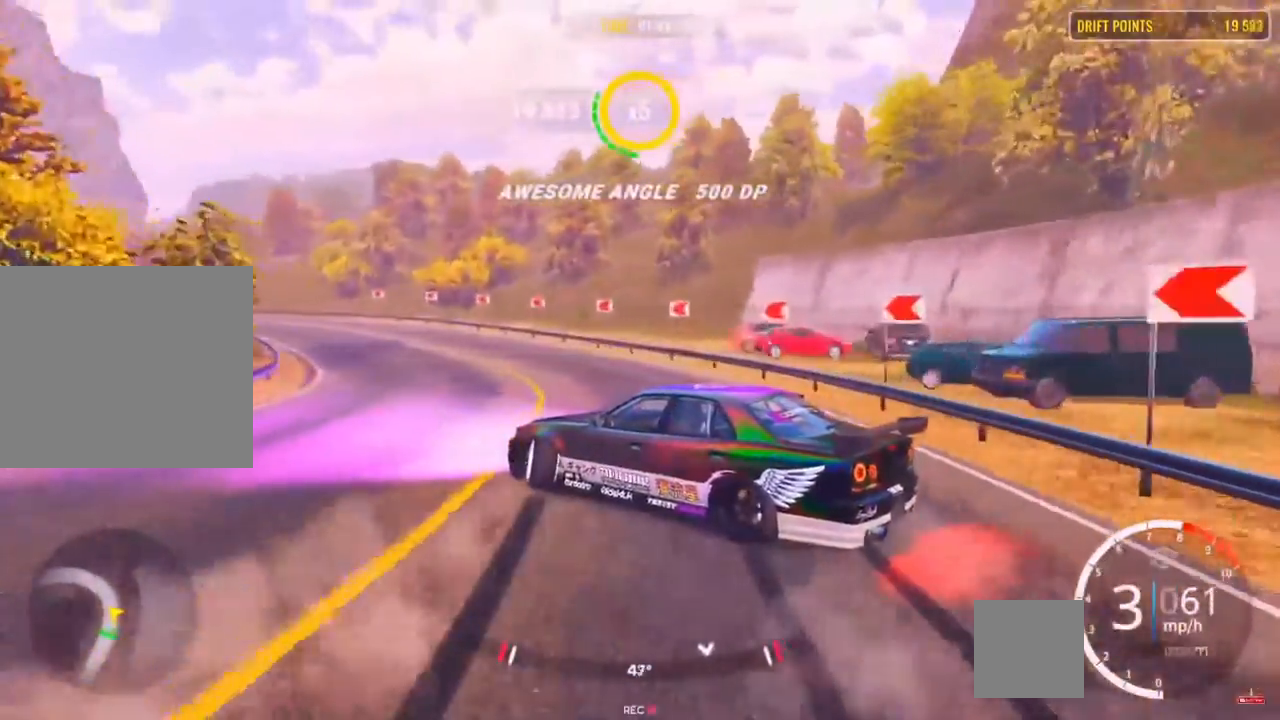
Gameplay with a controller (PlayStation layout); each line is a JSON object with the inputs held at the frame after it. "events" lists button and stick changes between this image and that frame as [ms after this image, input, new state], when the widget could be followed in between.
{"buttons": [], "left_stick": "up-left", "right_stick": "center", "events": [[150, "L2", "up"], [350, "R2", "up"]]}
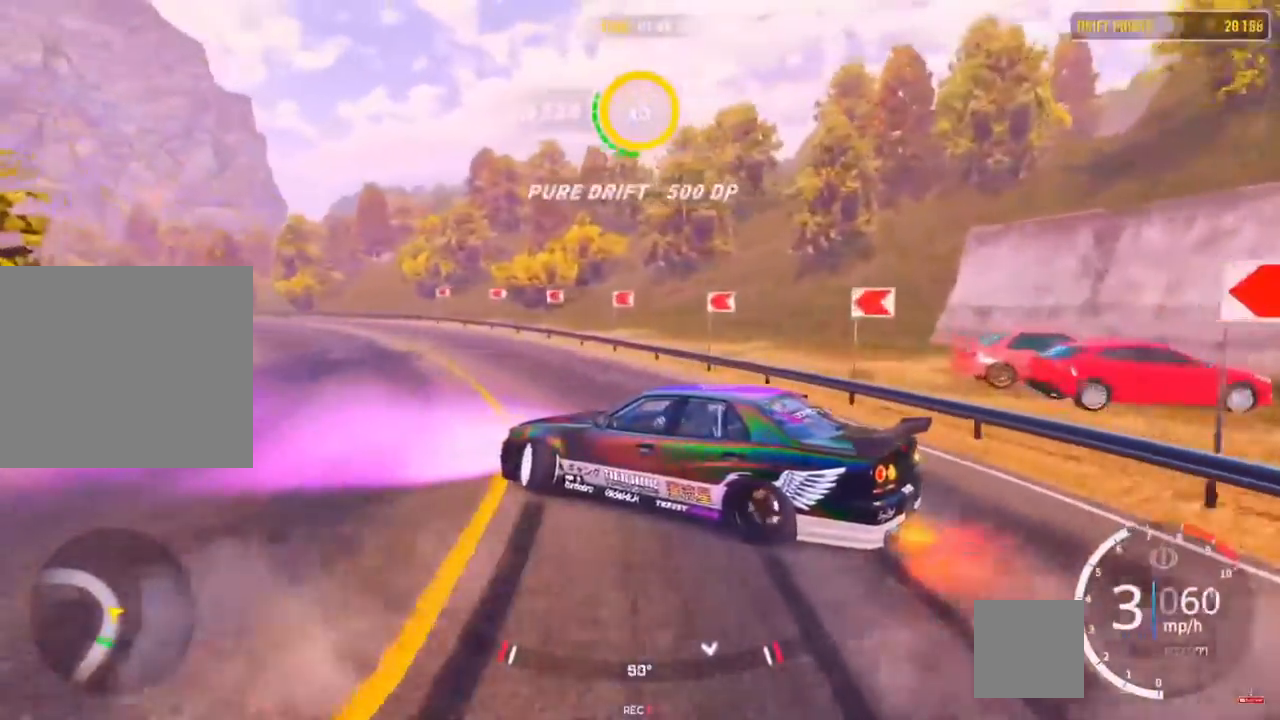
{"buttons": ["R2"], "left_stick": "up-left", "right_stick": "center", "events": [[33, "R2", "down"], [267, "R2", "up"], [333, "R2", "down"]]}
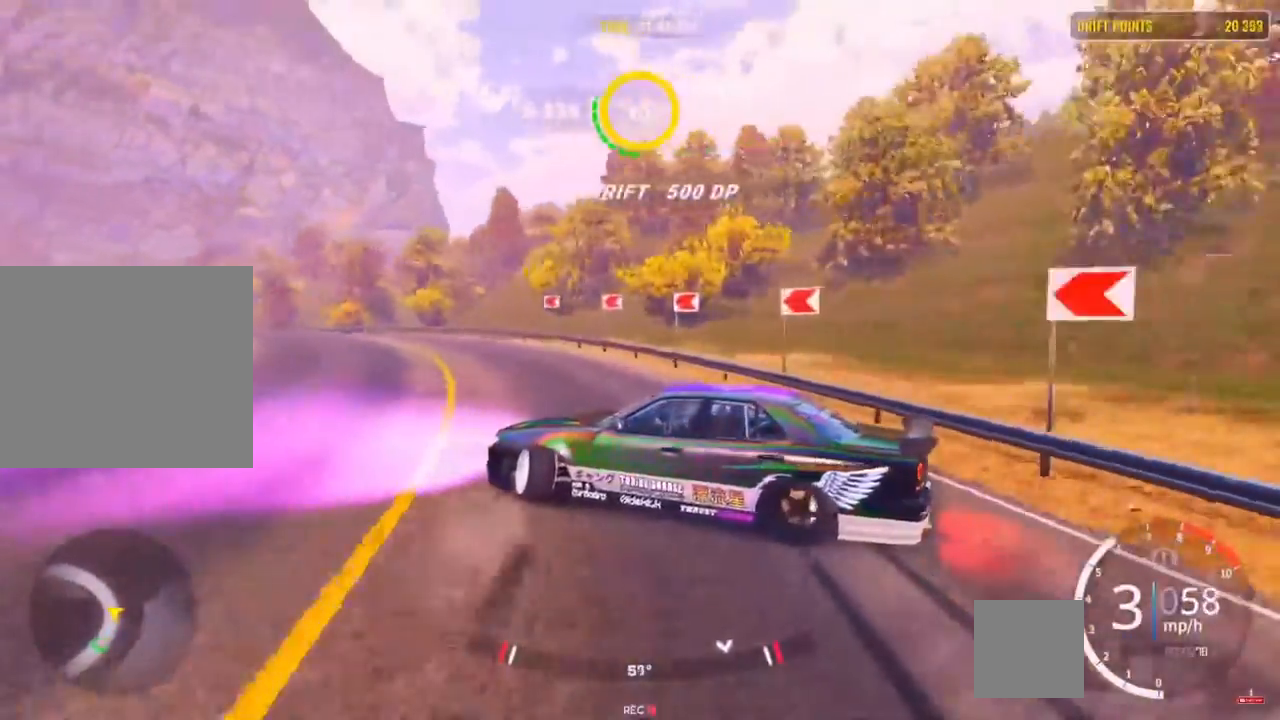
{"buttons": ["R2"], "left_stick": "up-left", "right_stick": "center", "events": [[17, "R2", "up"], [83, "R2", "down"]]}
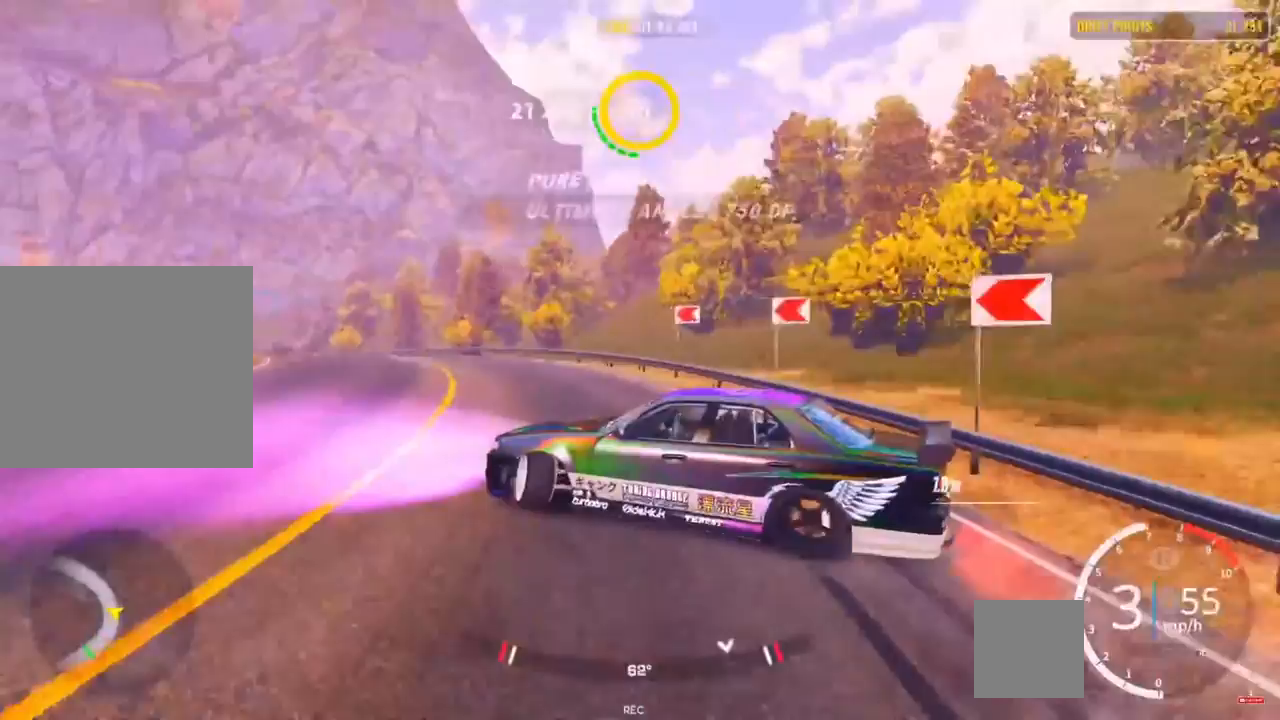
{"buttons": ["R2"], "left_stick": "up-left", "right_stick": "center", "events": []}
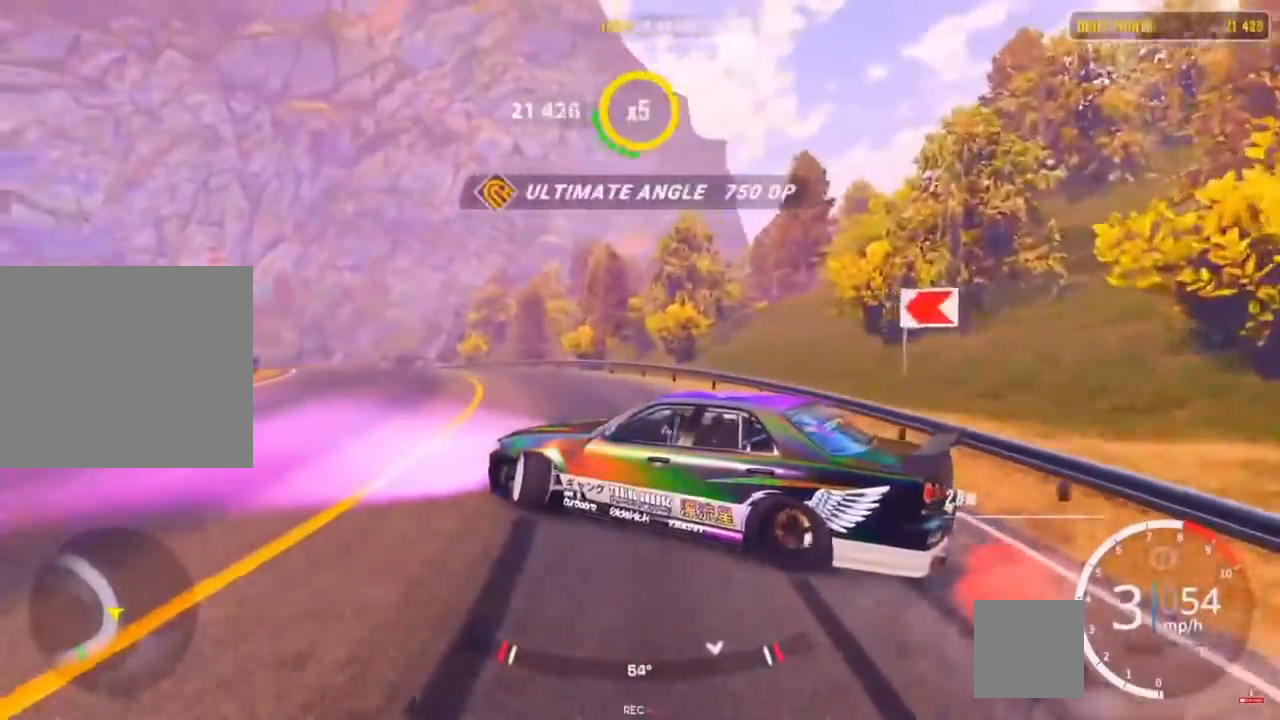
{"buttons": ["R2"], "left_stick": "up-left", "right_stick": "center", "events": [[33, "L2", "down"], [217, "L2", "up"], [367, "R2", "up"], [483, "R2", "down"]]}
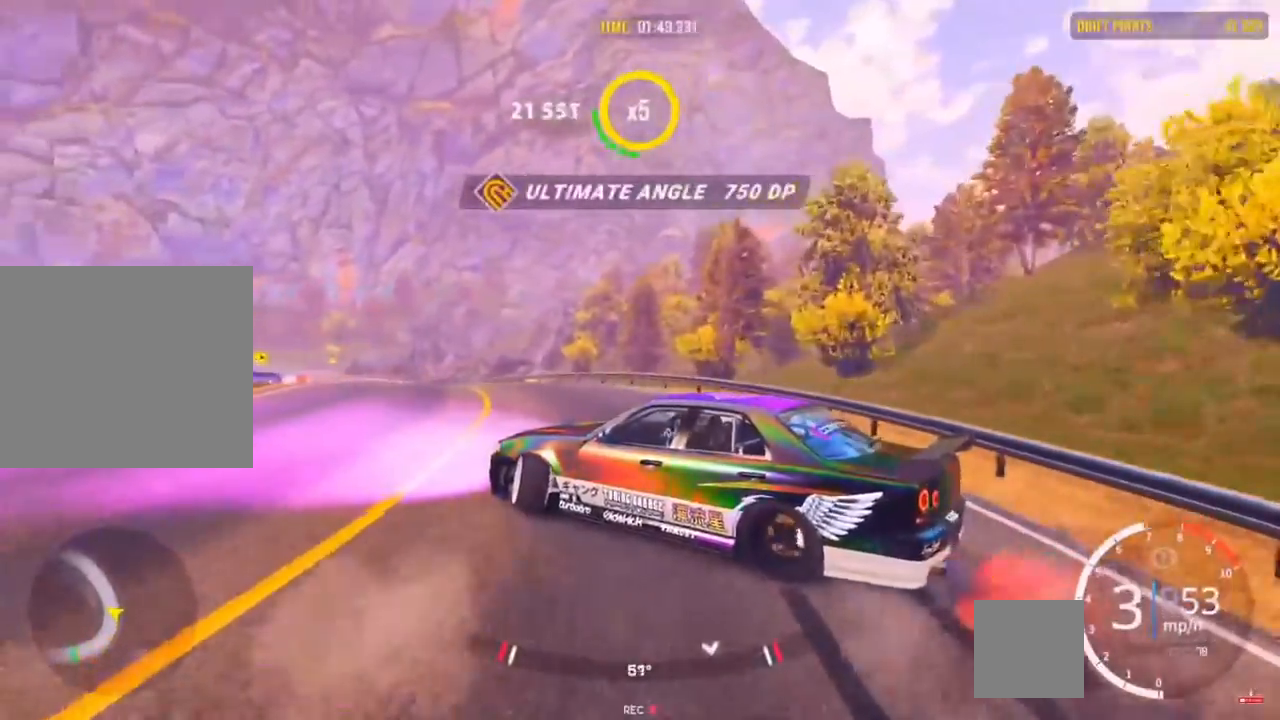
{"buttons": ["R2"], "left_stick": "up-left", "right_stick": "center", "events": [[133, "R2", "up"], [250, "R2", "down"], [367, "R2", "up"], [450, "R2", "down"]]}
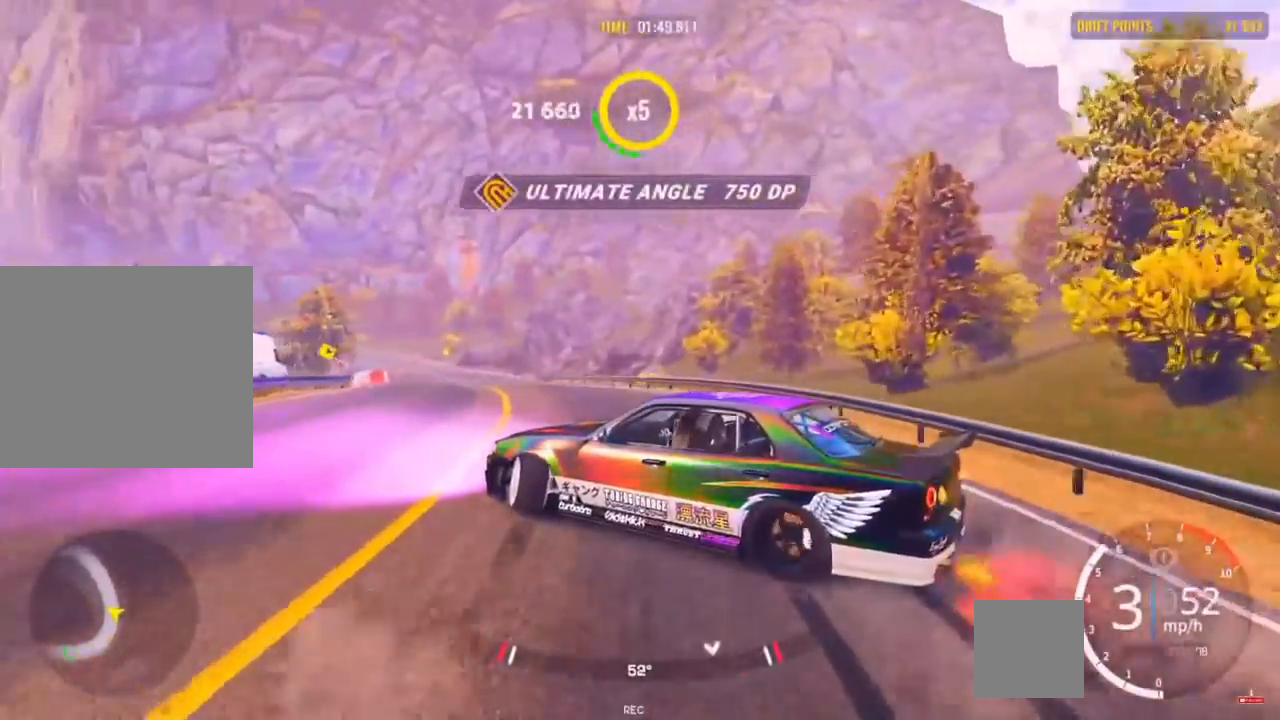
{"buttons": ["R2"], "left_stick": "up", "right_stick": "center", "events": [[67, "R2", "up"], [150, "R2", "down"], [300, "R2", "up"], [417, "R2", "down"], [417, "left_stick", "up"]]}
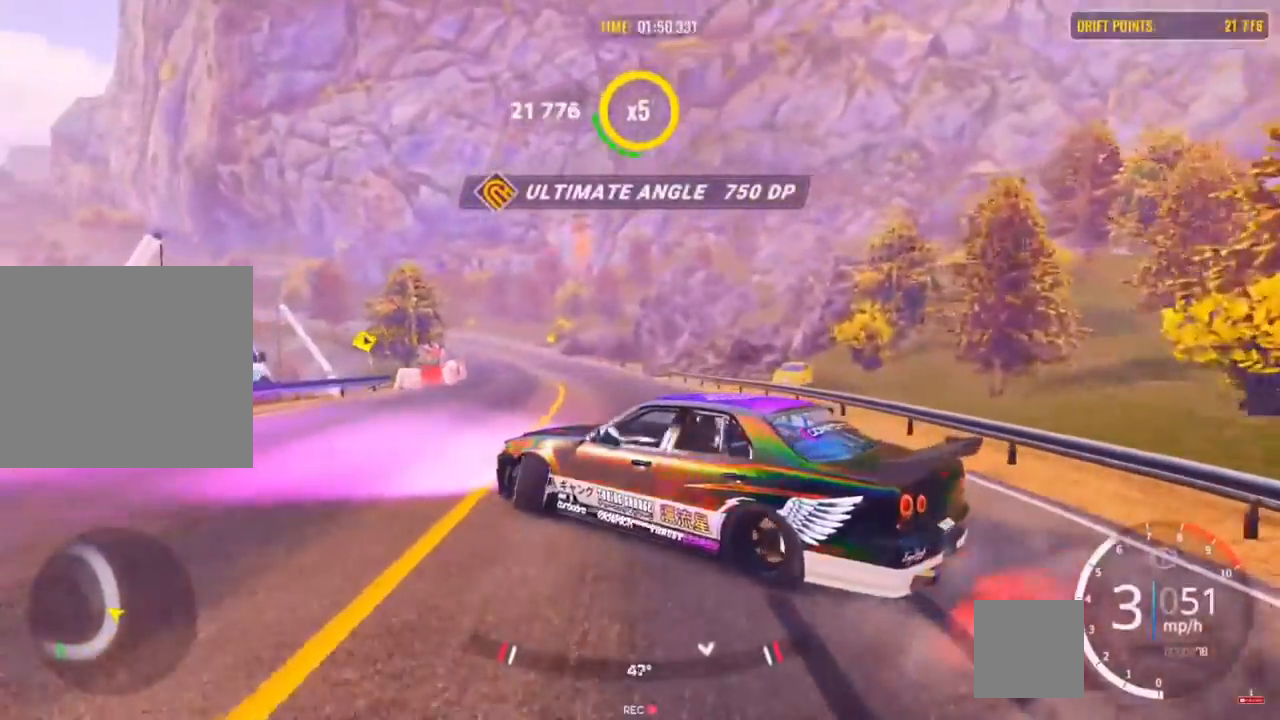
{"buttons": ["R2"], "left_stick": "right", "right_stick": "center", "events": [[33, "R2", "up"], [83, "left_stick", "up-right"], [100, "R2", "down"], [350, "left_stick", "right"]]}
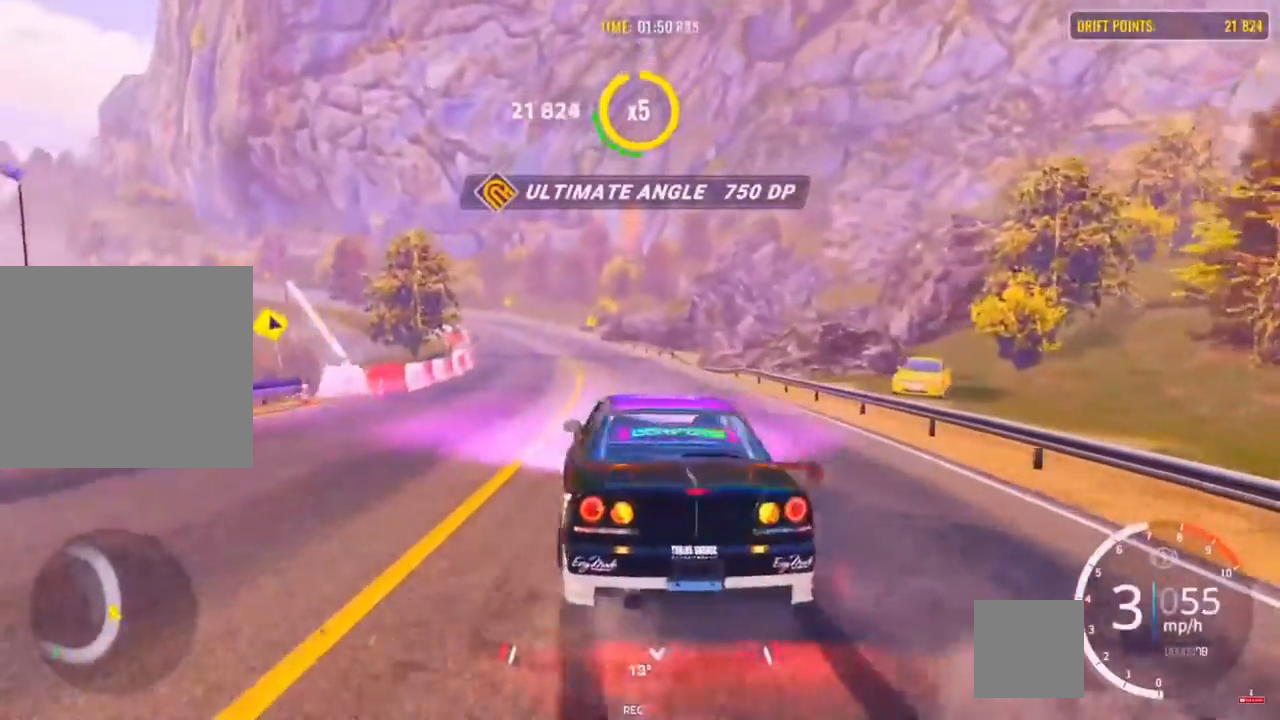
{"buttons": ["R2"], "left_stick": "up", "right_stick": "center", "events": [[67, "R2", "up"], [167, "R2", "down"], [167, "left_stick", "up"], [300, "R2", "up"], [400, "R2", "down"]]}
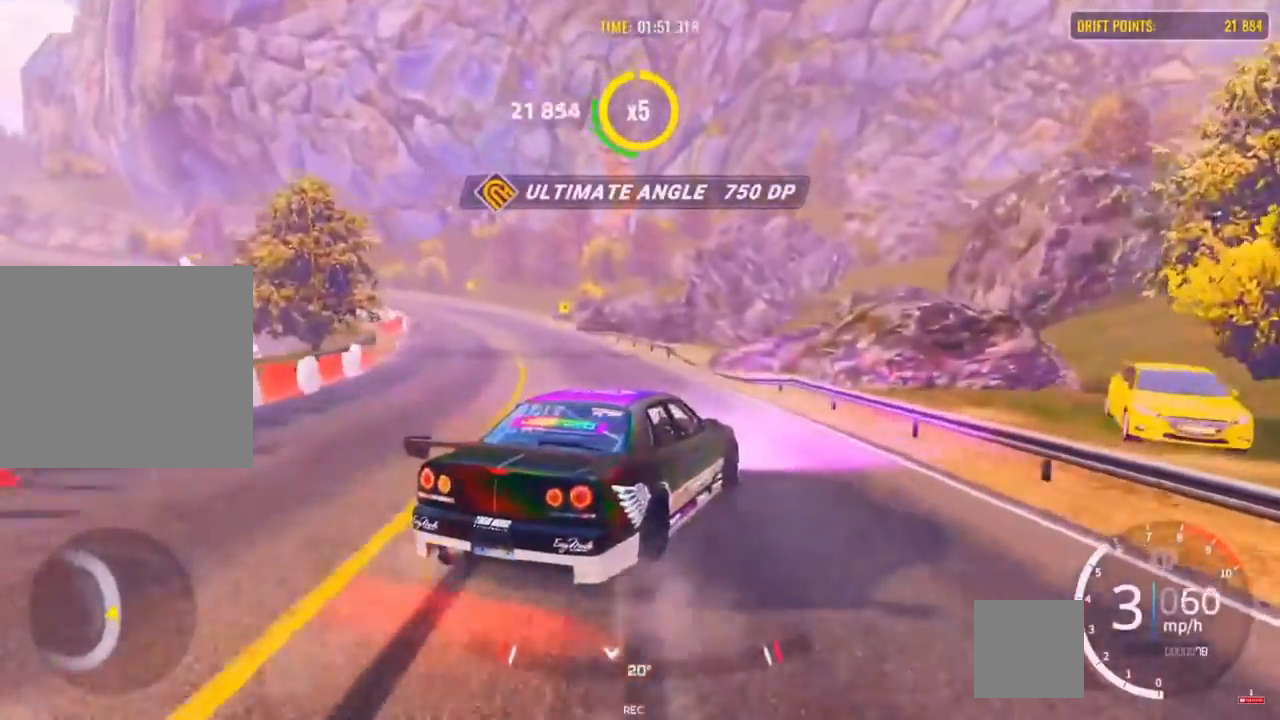
{"buttons": ["R2"], "left_stick": "left", "right_stick": "center", "events": [[50, "R2", "up"], [117, "R2", "down"], [167, "left_stick", "left"], [250, "R2", "up"], [450, "R2", "down"]]}
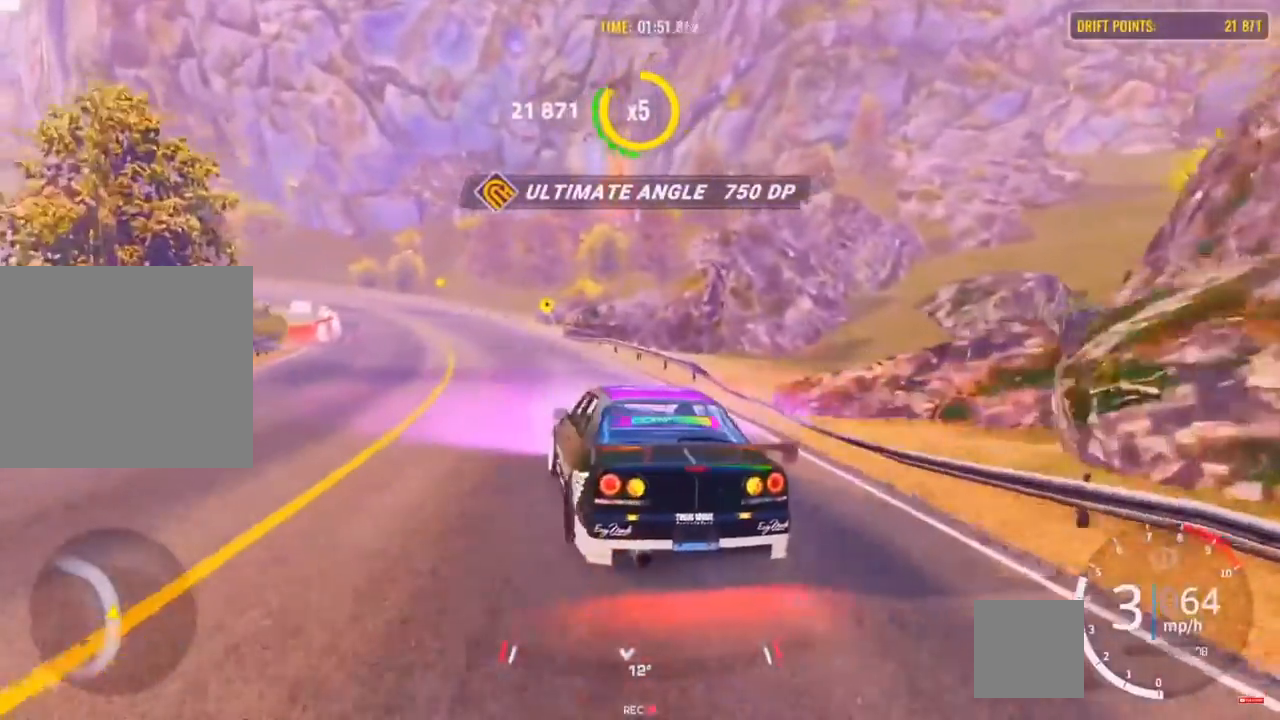
{"buttons": ["L2", "R2"], "left_stick": "up-left", "right_stick": "center", "events": [[417, "L2", "down"], [417, "left_stick", "up-left"]]}
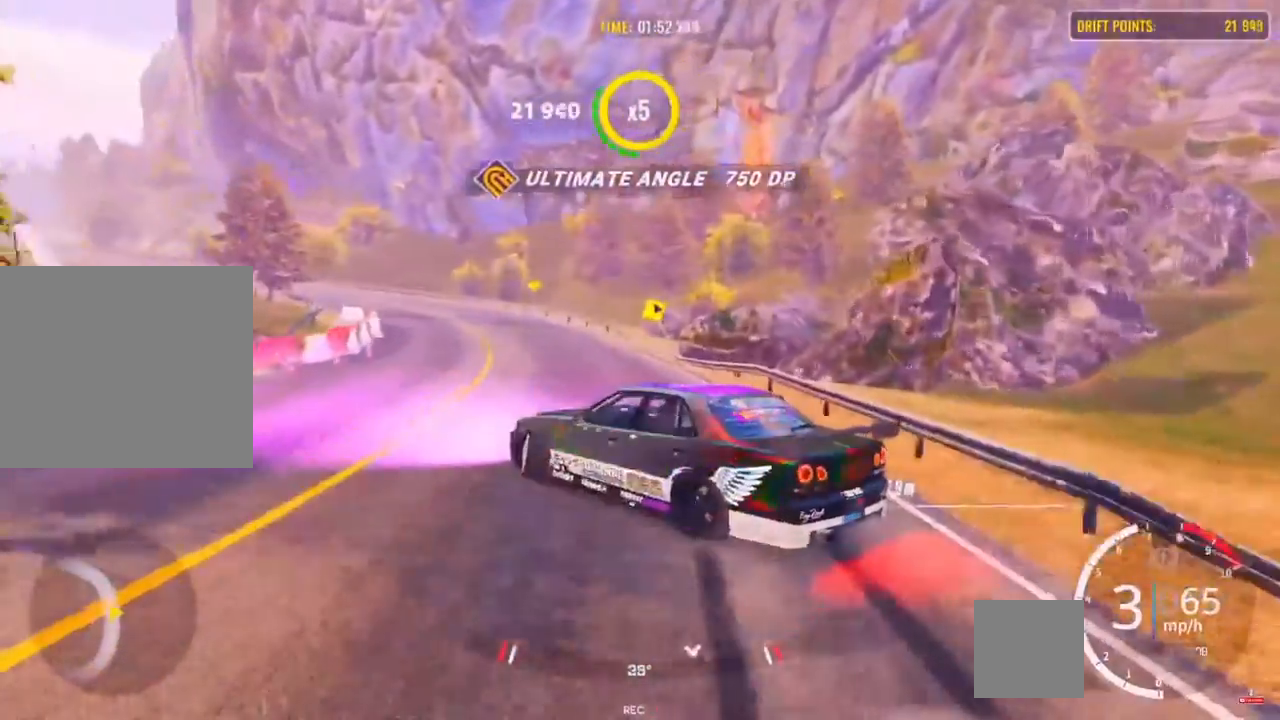
{"buttons": ["R2"], "left_stick": "up-left", "right_stick": "center", "events": [[33, "L2", "up"], [250, "L2", "down"], [250, "R2", "up"], [300, "R2", "down"], [367, "L2", "up"]]}
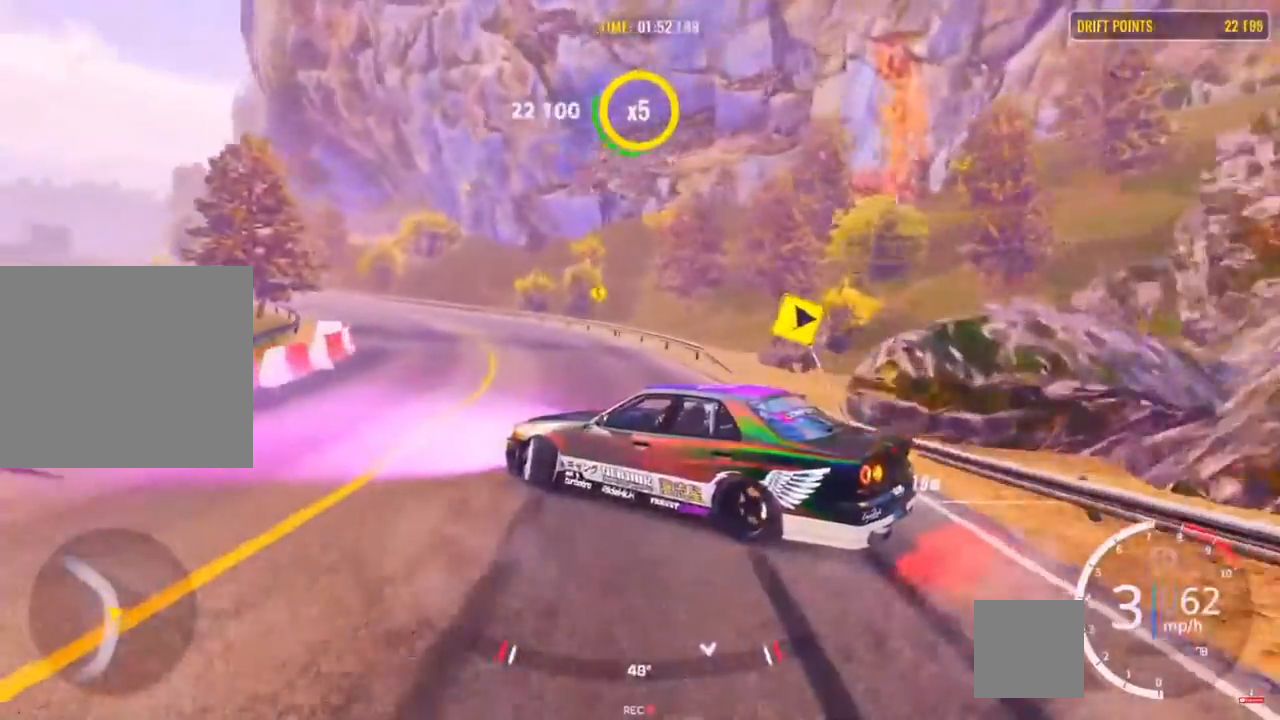
{"buttons": ["R2"], "left_stick": "up-left", "right_stick": "center", "events": [[17, "L2", "down"], [133, "R2", "up"], [200, "L2", "up"], [283, "R2", "down"]]}
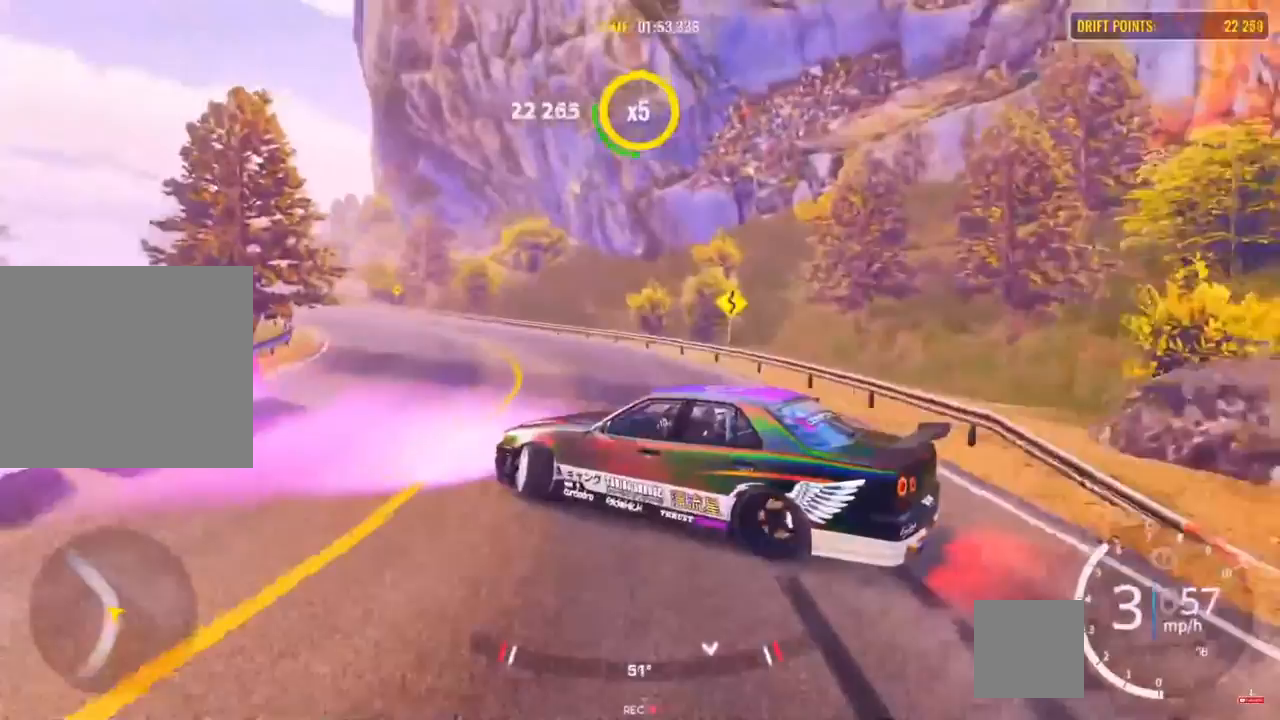
{"buttons": ["R2"], "left_stick": "up-left", "right_stick": "center", "events": [[133, "L2", "down"], [333, "L2", "up"]]}
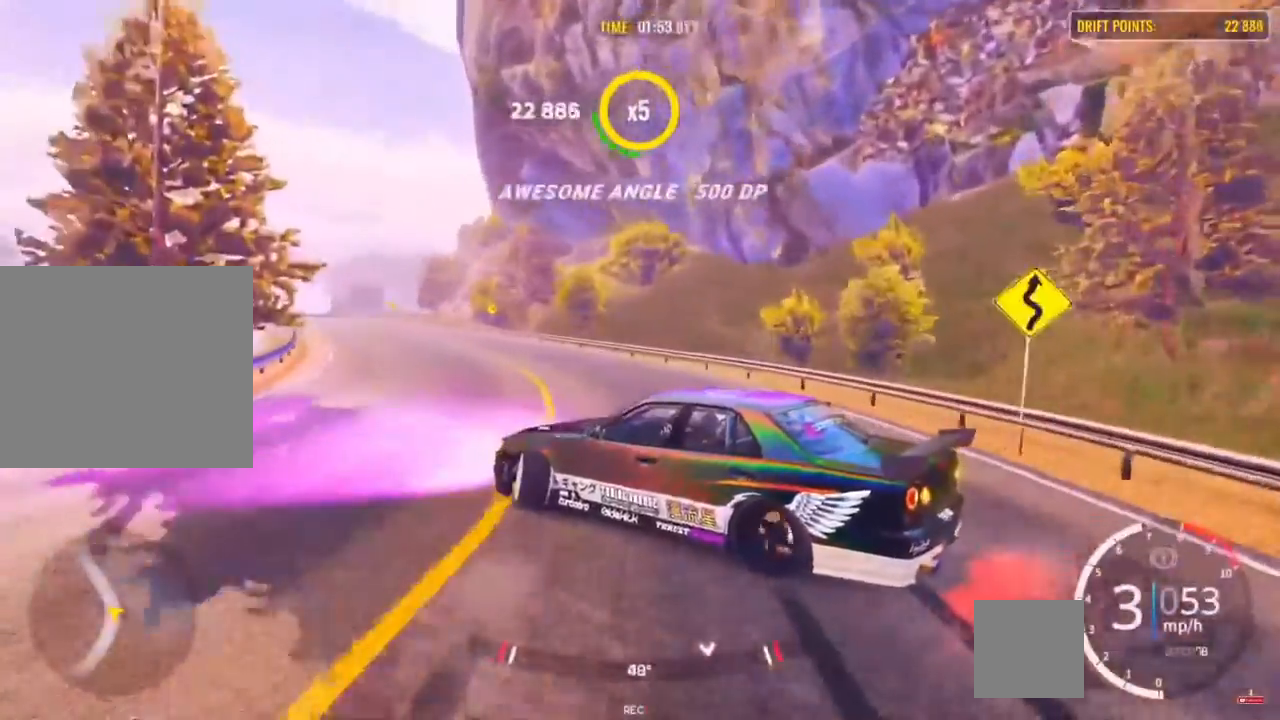
{"buttons": [], "left_stick": "up-left", "right_stick": "center", "events": [[200, "R2", "up"], [350, "R2", "down"], [417, "R2", "up"]]}
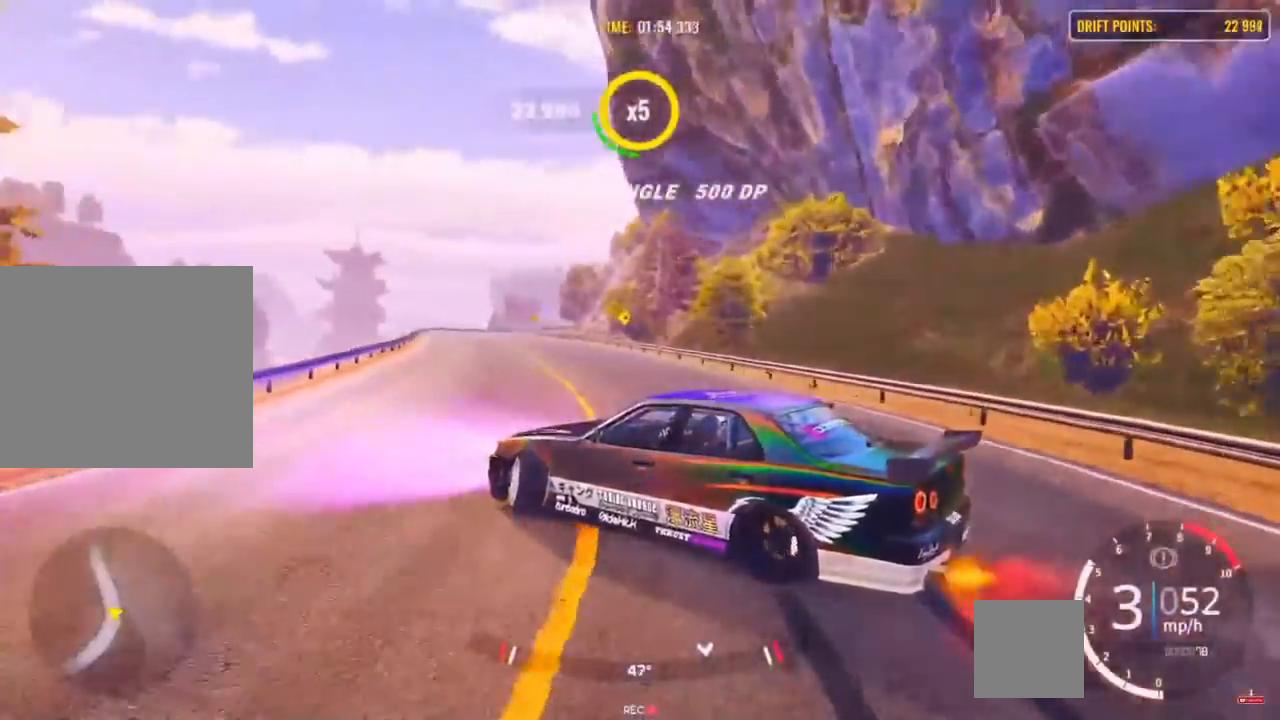
{"buttons": ["R2"], "left_stick": "up", "right_stick": "center", "events": [[50, "R2", "down"], [483, "left_stick", "up"]]}
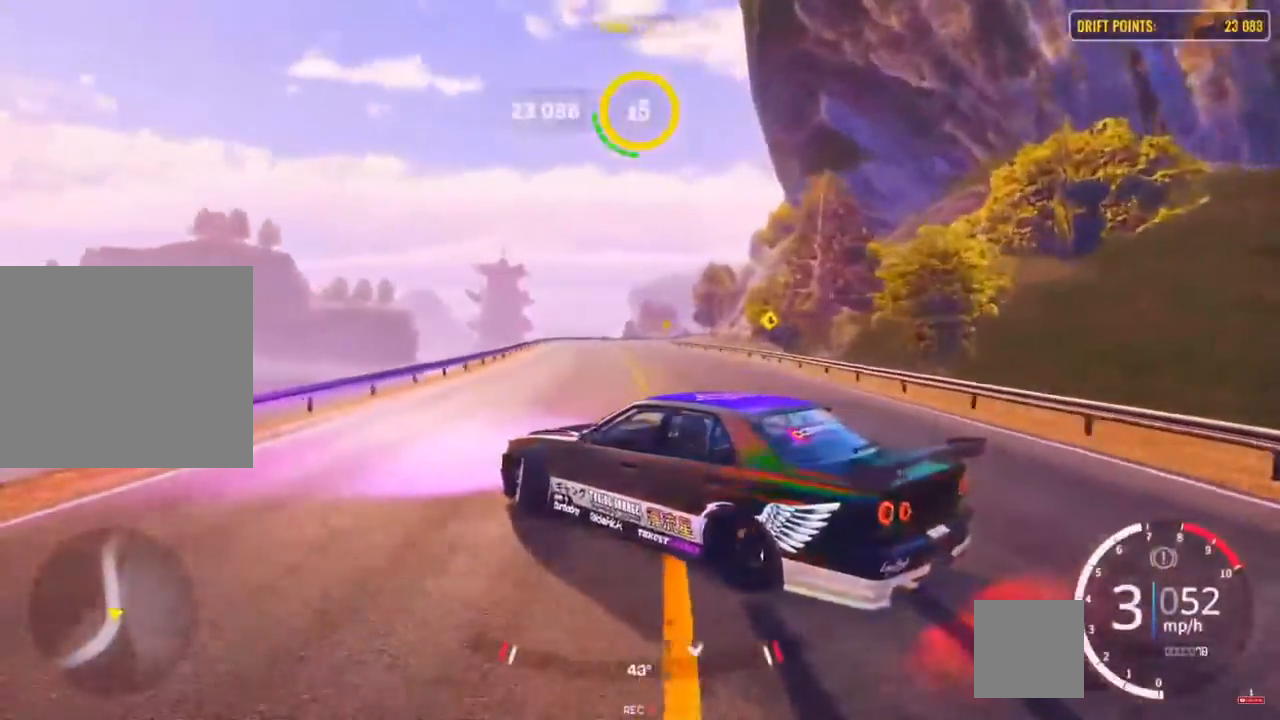
{"buttons": ["R2"], "left_stick": "up-right", "right_stick": "center", "events": [[417, "left_stick", "up-right"]]}
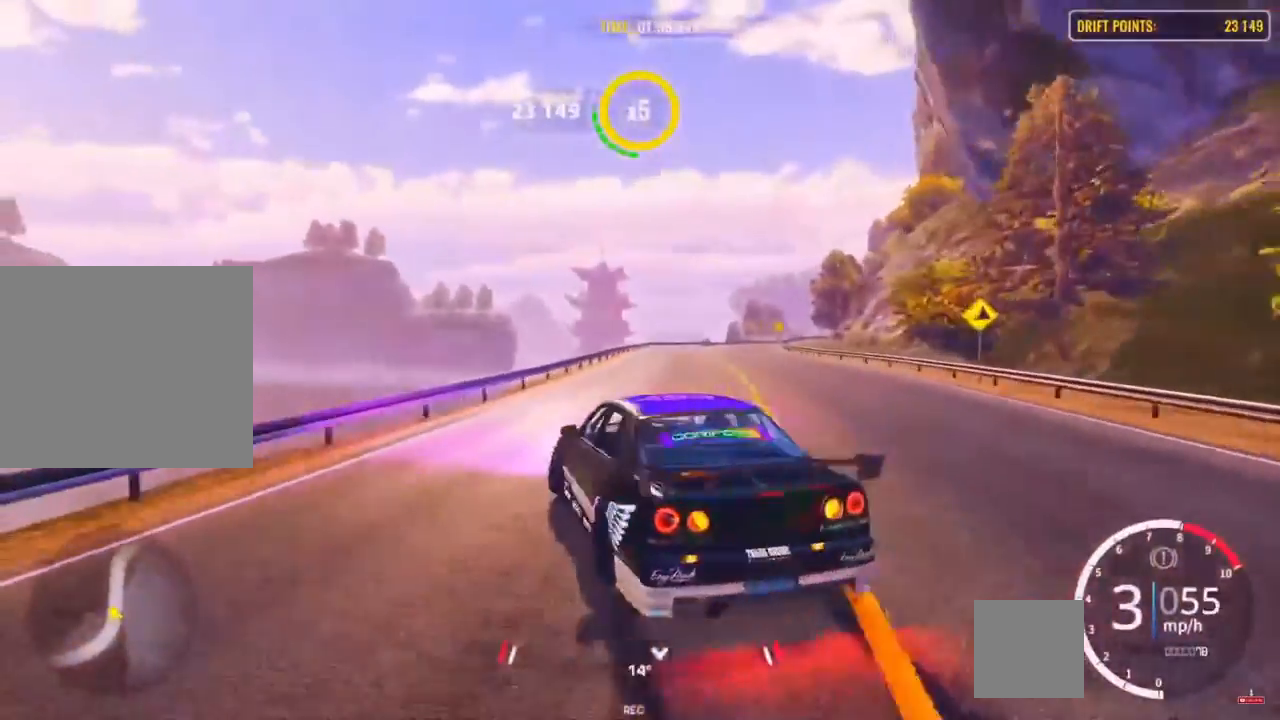
{"buttons": ["R2"], "left_stick": "up-right", "right_stick": "center", "events": []}
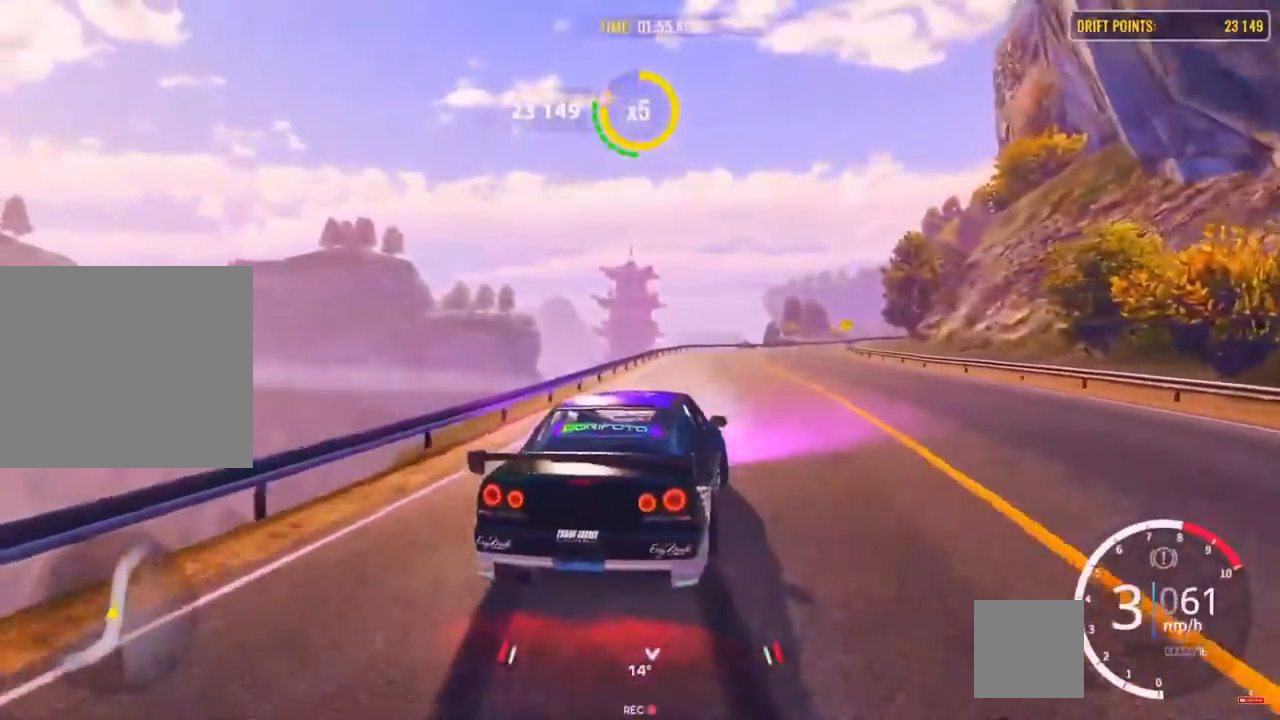
{"buttons": ["R2"], "left_stick": "up-right", "right_stick": "center", "events": []}
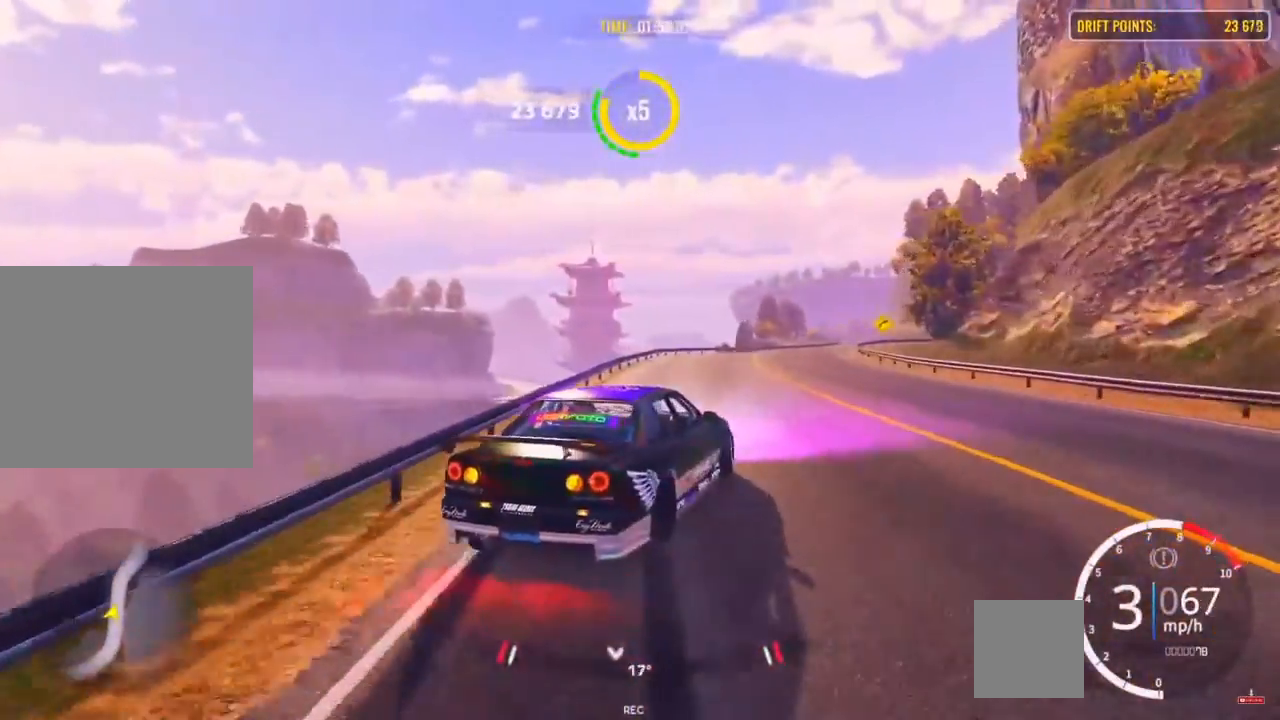
{"buttons": ["R2"], "left_stick": "up-right", "right_stick": "center", "events": [[50, "R1", "down"], [50, "R2", "up"], [133, "R1", "up"], [250, "R2", "down"]]}
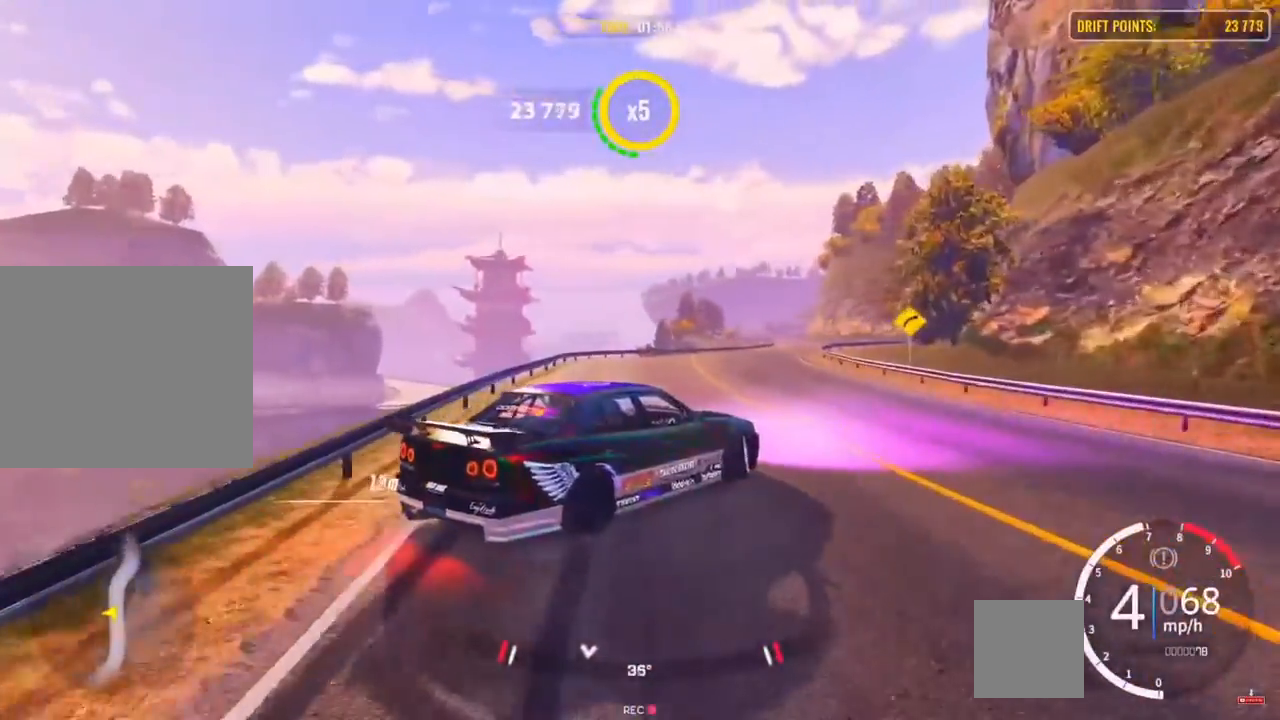
{"buttons": ["R2"], "left_stick": "up-right", "right_stick": "center", "events": [[133, "L2", "down"], [300, "L2", "up"], [300, "R2", "up"], [433, "R2", "down"]]}
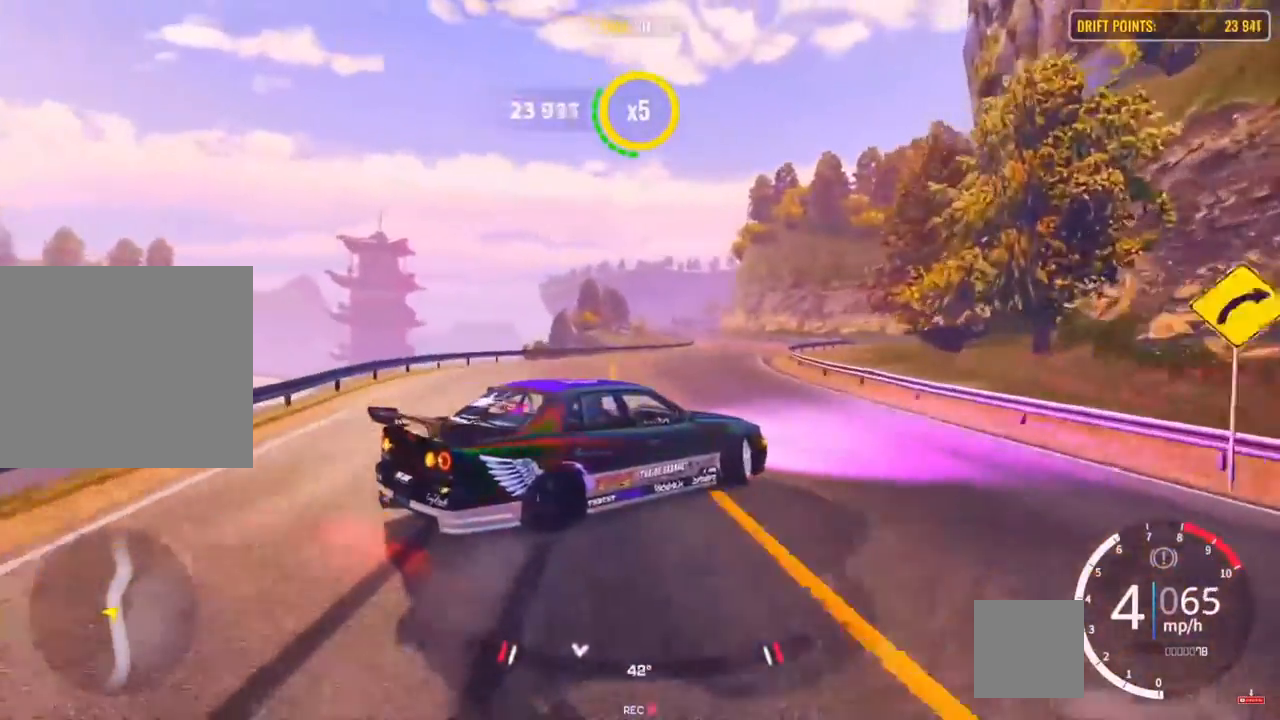
{"buttons": [], "left_stick": "up", "right_stick": "center", "events": [[50, "R2", "up"], [167, "R2", "down"], [250, "R2", "up"], [400, "R2", "down"], [400, "left_stick", "up"], [450, "R2", "up"]]}
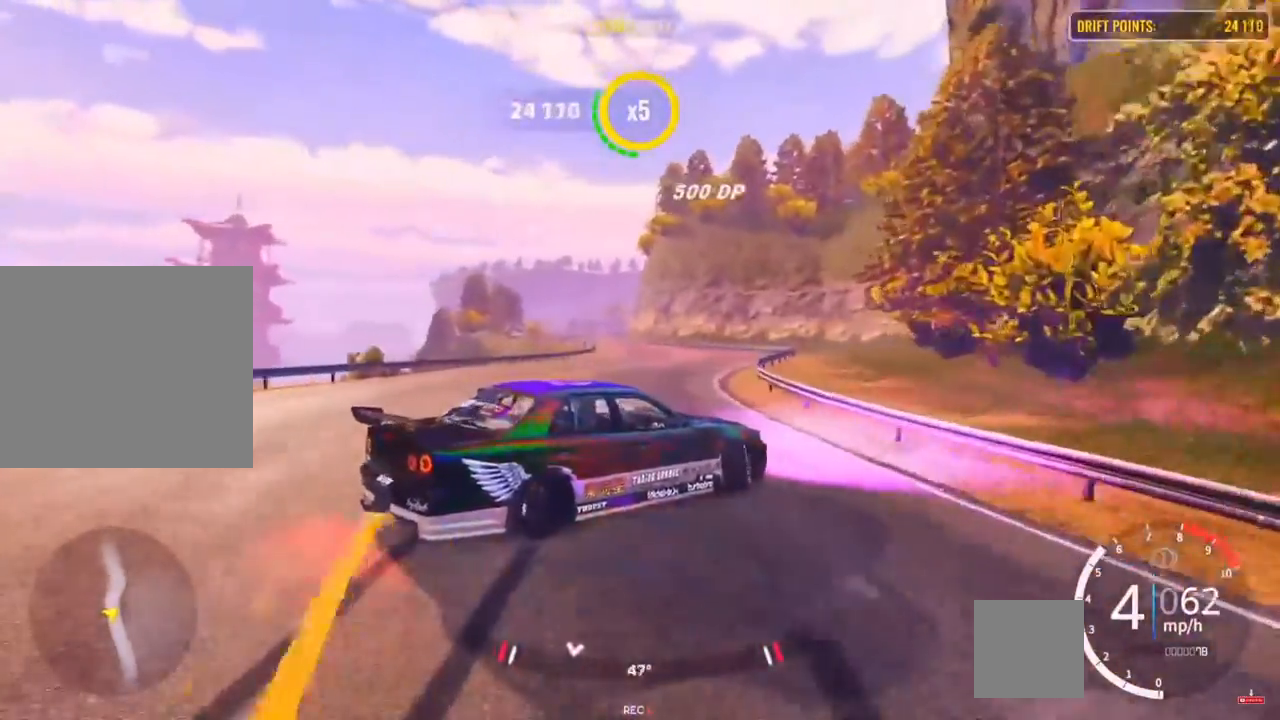
{"buttons": ["R2"], "left_stick": "left", "right_stick": "center", "events": [[83, "R2", "down"], [217, "left_stick", "left"]]}
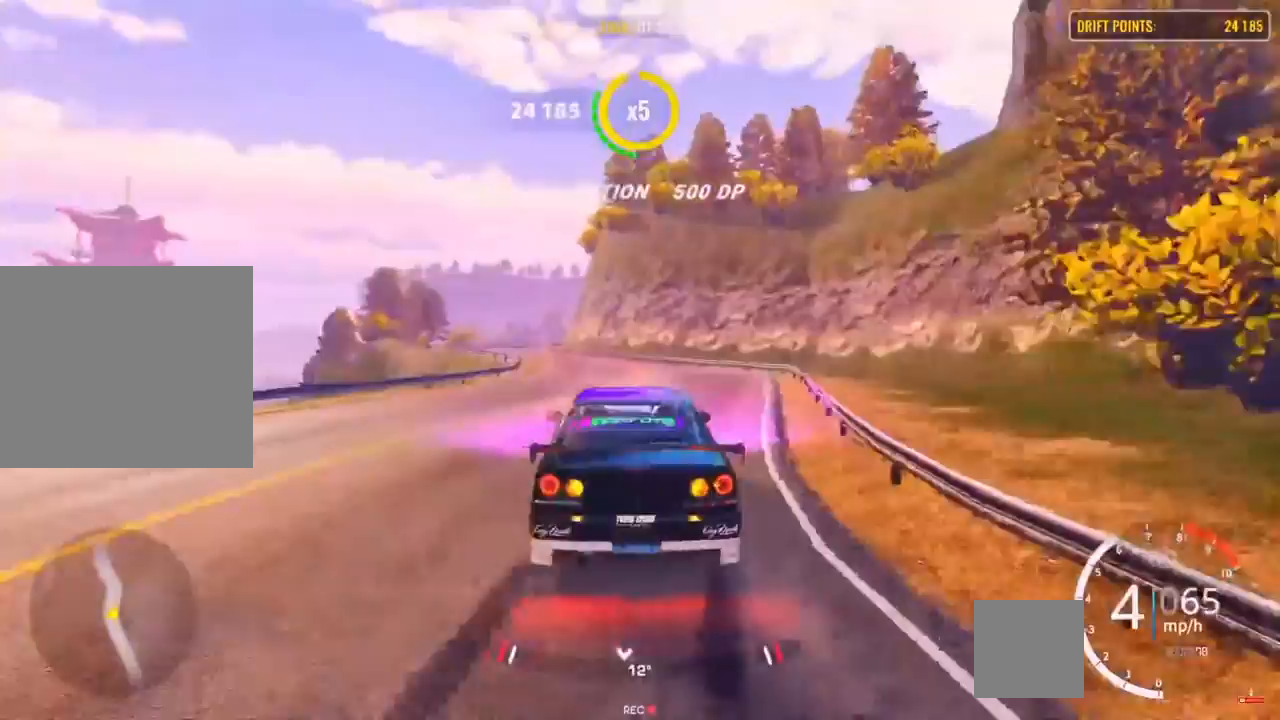
{"buttons": [], "left_stick": "left", "right_stick": "center", "events": [[333, "L1", "down"], [333, "R2", "up"], [400, "L1", "up"]]}
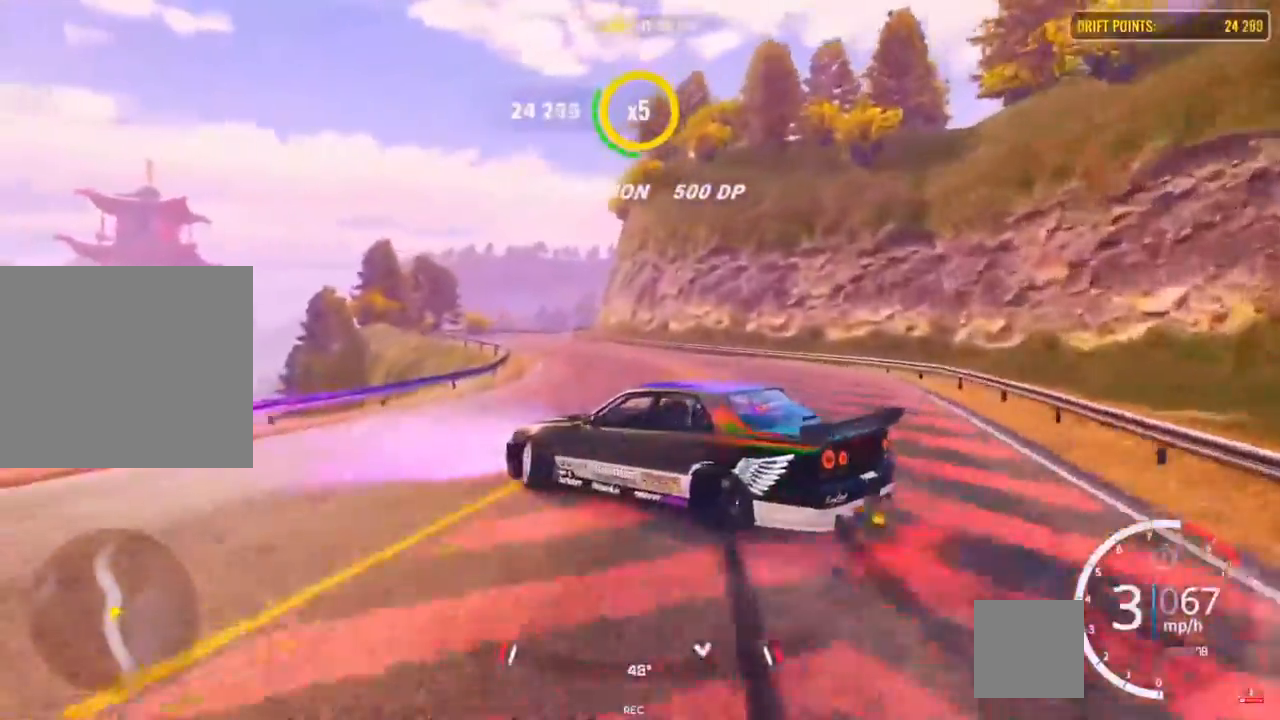
{"buttons": ["R2"], "left_stick": "up-left", "right_stick": "center", "events": [[133, "left_stick", "up-left"], [300, "R2", "down"], [433, "R2", "up"], [500, "R2", "down"]]}
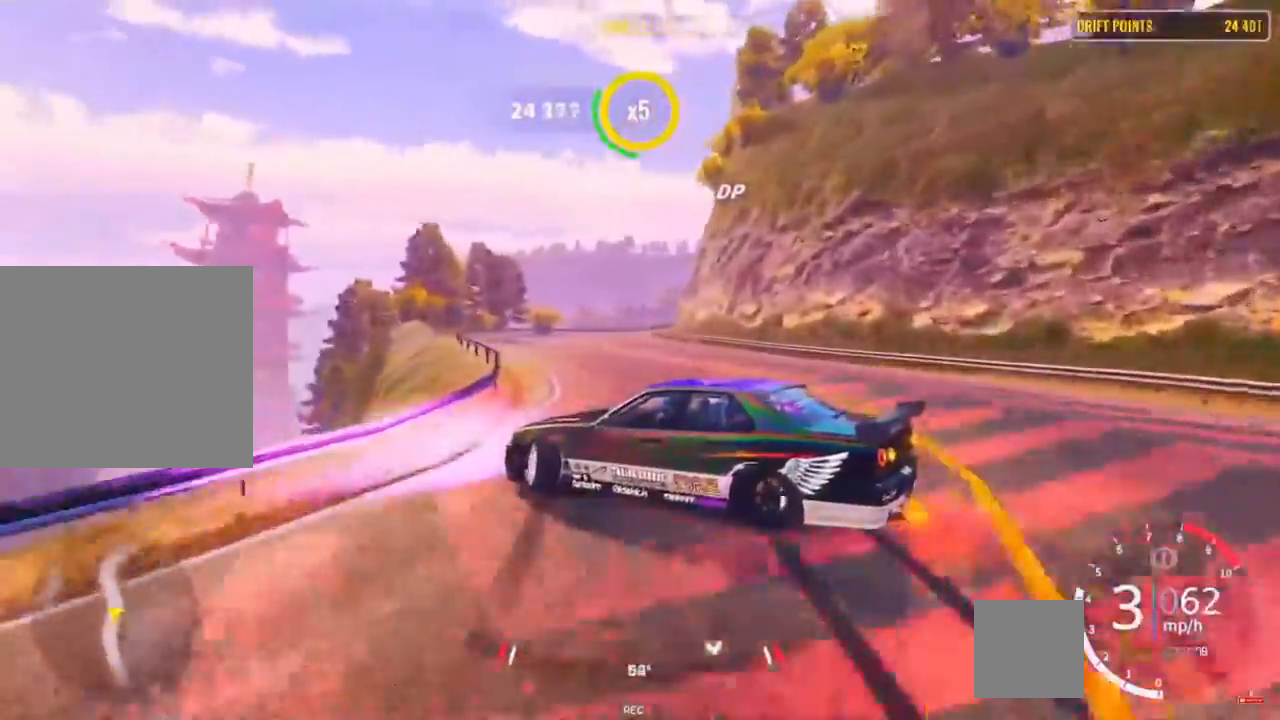
{"buttons": ["R2"], "left_stick": "up-right", "right_stick": "center", "events": [[117, "R2", "up"], [200, "R2", "down"], [300, "left_stick", "up-right"]]}
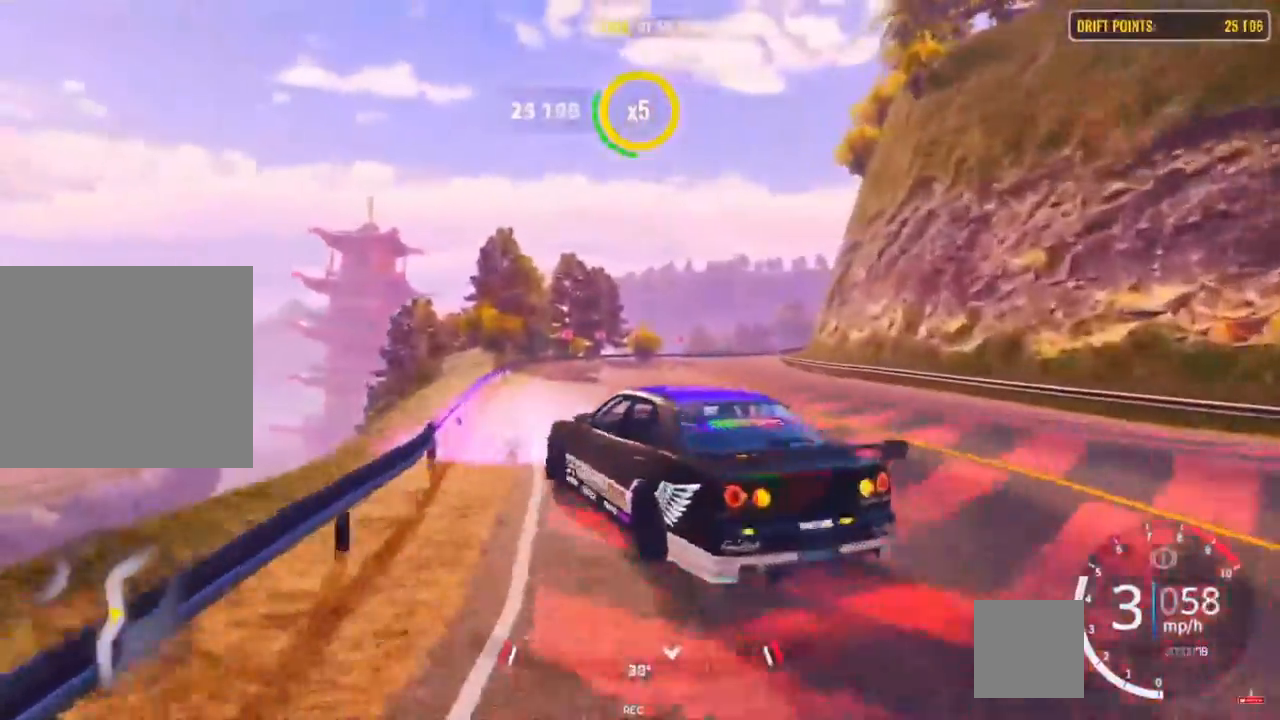
{"buttons": ["R2"], "left_stick": "right", "right_stick": "center", "events": [[33, "R2", "up"], [67, "R2", "down"], [67, "left_stick", "right"], [350, "R2", "up"], [367, "R2", "down"]]}
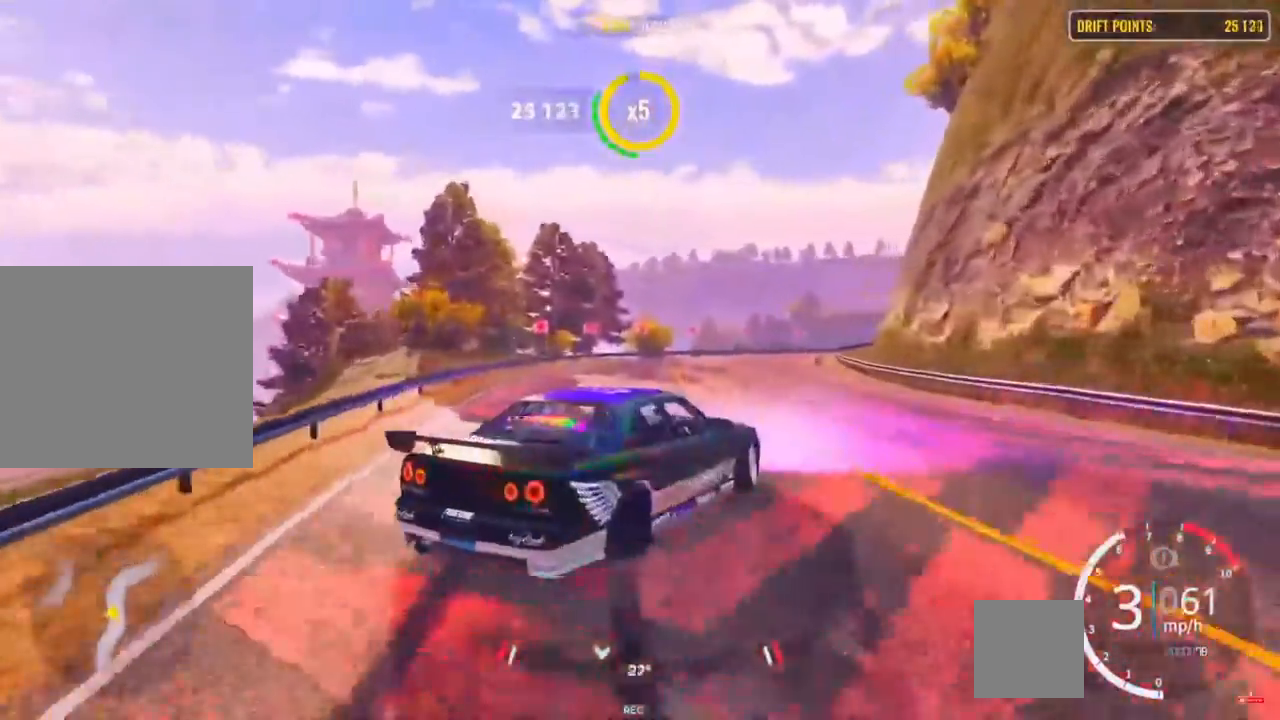
{"buttons": ["R2"], "left_stick": "up-right", "right_stick": "center", "events": [[83, "left_stick", "up-right"], [183, "L2", "down"], [250, "R2", "up"], [300, "L2", "up"], [367, "R2", "down"]]}
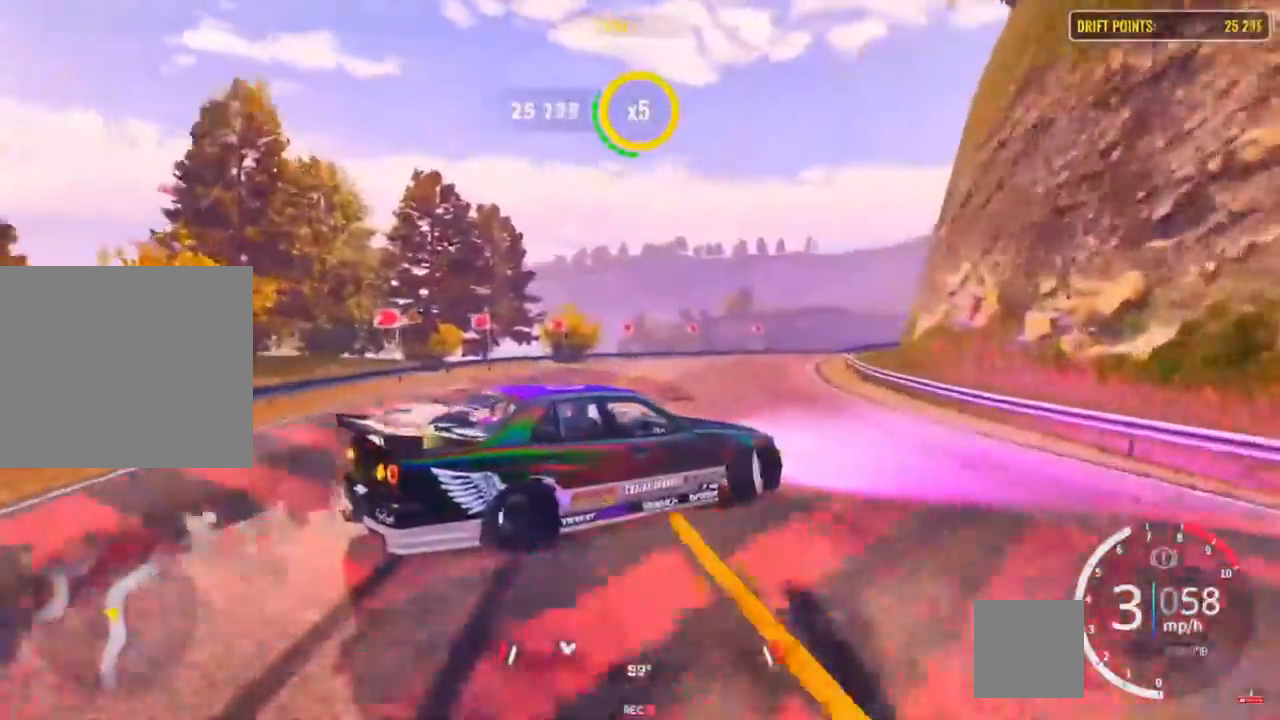
{"buttons": ["R2"], "left_stick": "up-right", "right_stick": "center", "events": [[33, "R2", "up"], [167, "R2", "down"], [300, "R2", "up"], [367, "R2", "down"]]}
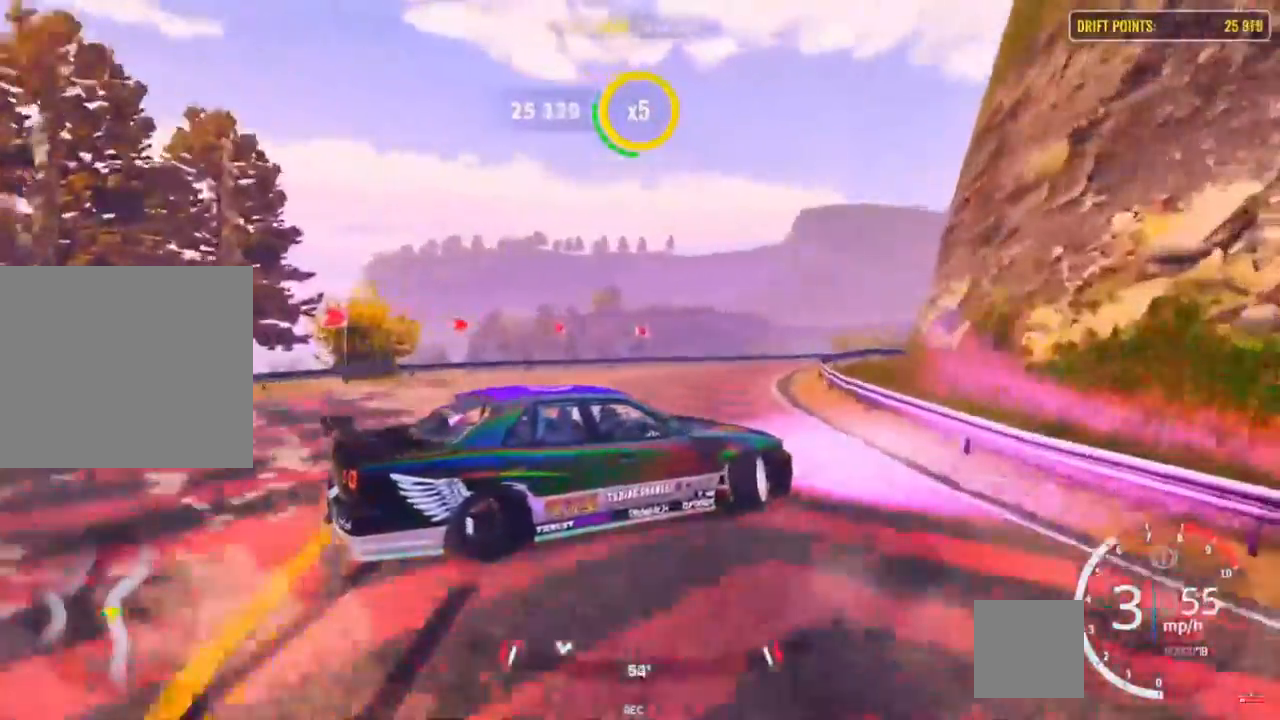
{"buttons": ["R2"], "left_stick": "up-right", "right_stick": "center", "events": []}
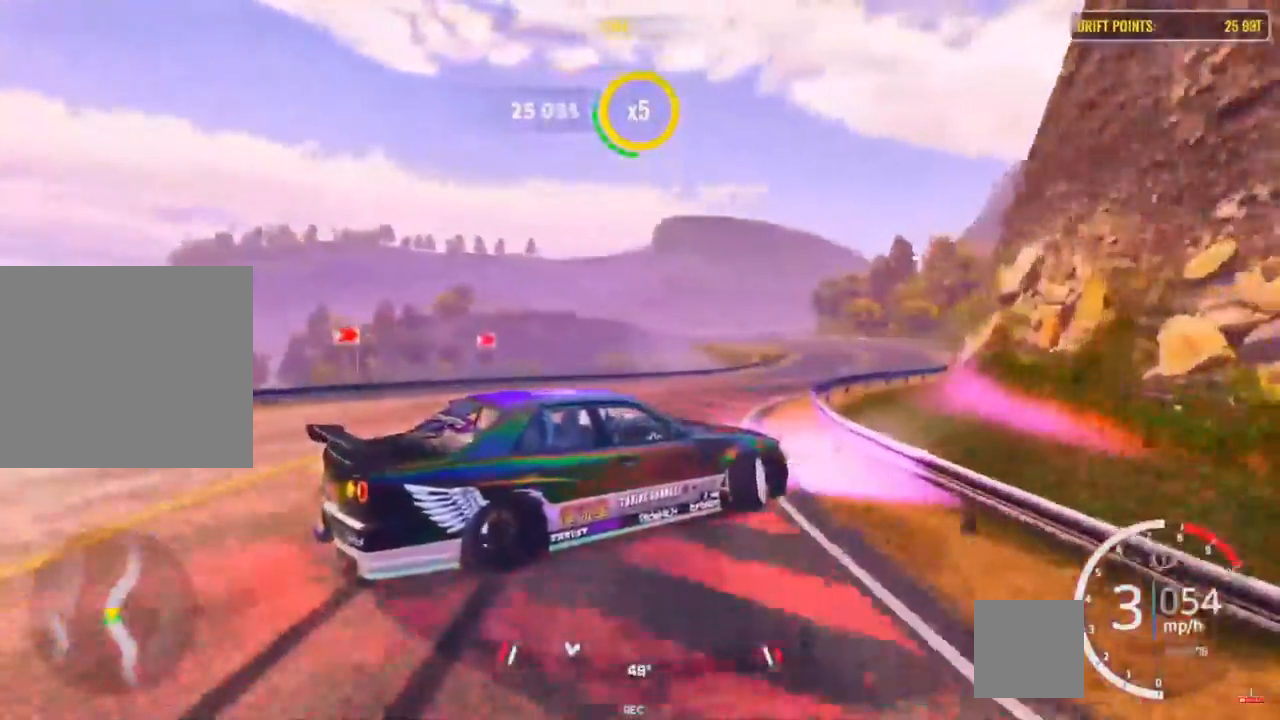
{"buttons": ["R2"], "left_stick": "up-right", "right_stick": "center", "events": [[167, "R2", "up"], [233, "R2", "down"], [367, "R2", "up"], [467, "R2", "down"]]}